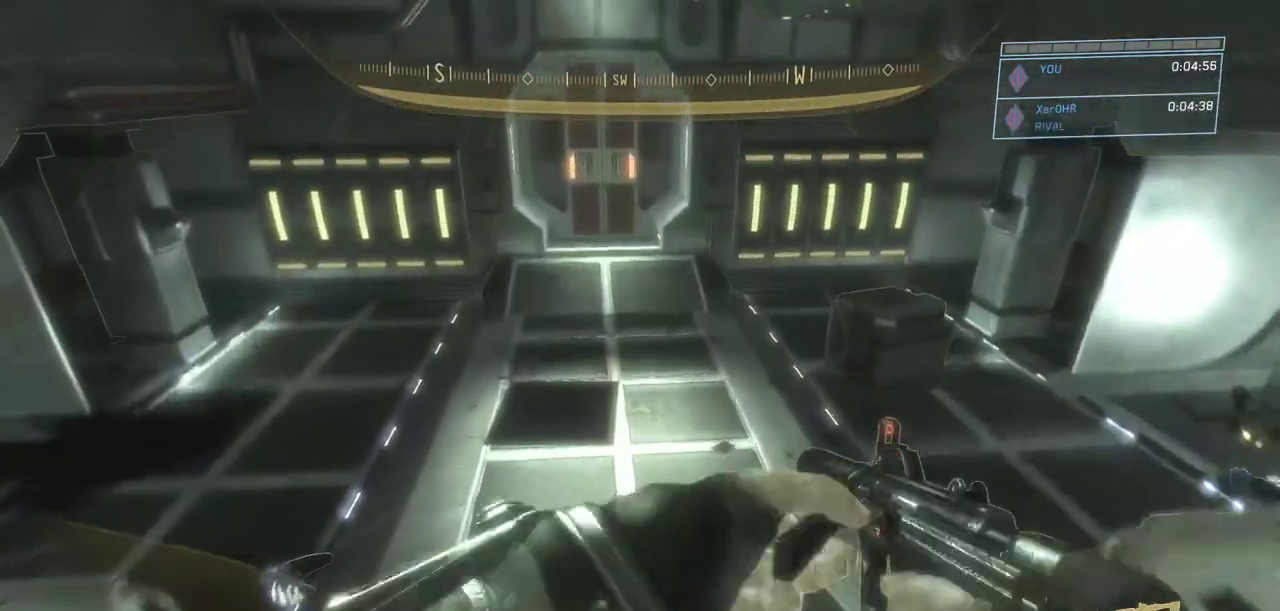
Gameplay with keyboard and mouse; each line is a JSON object with the keys and mouse buttons held at the frame after it. "events" lists presses ("down") and releases ("up") of "a", "ctrl", "d", "e", "escape", "g", "q", "r", "s", "shift", "space", "w", "mouse_left", "mouse_wheel" and "mouse_right" between this image and that frame as [ms after this image, input, new state], when the widget could be followed in between. "mouse_left", "mouse_wheel", "mouse_right" = the "left", "wheel", "right" buttons of the "mouse" list. No other keys are recorded. "wheel" means that the mouse wheel is clicked or scrolled. Not read: mouse_move.
{"keys": ["w"], "mouse": [], "events": [[184, "d", "down"], [317, "d", "up"]]}
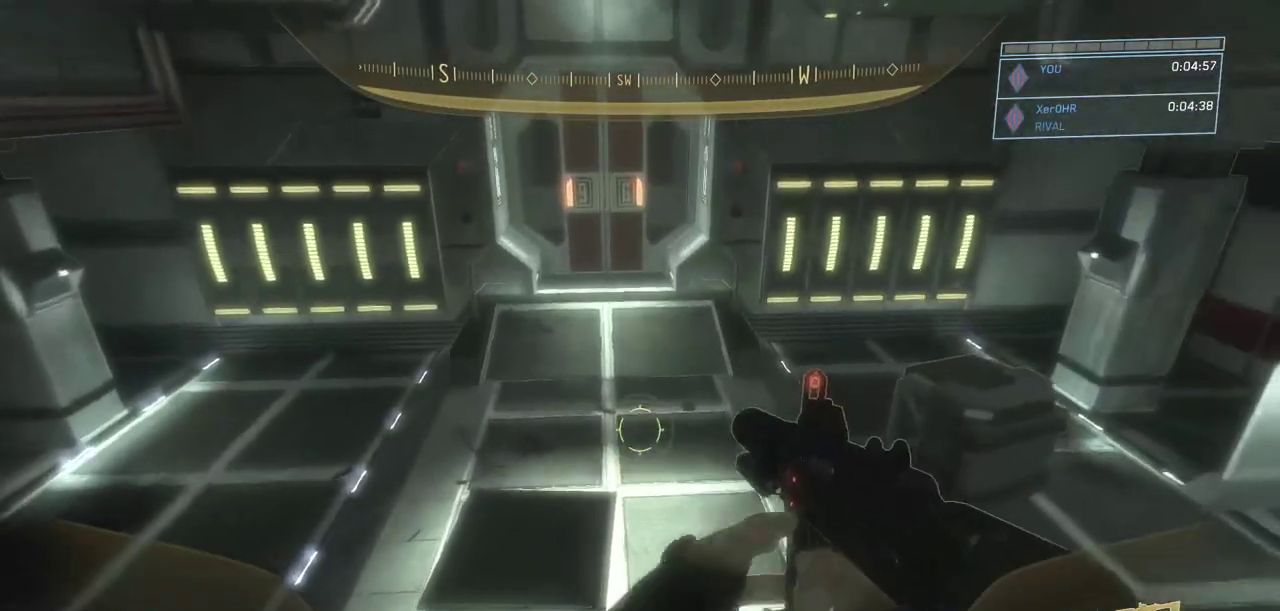
{"keys": ["space", "w"], "mouse": [], "events": [[383, "space", "down"]]}
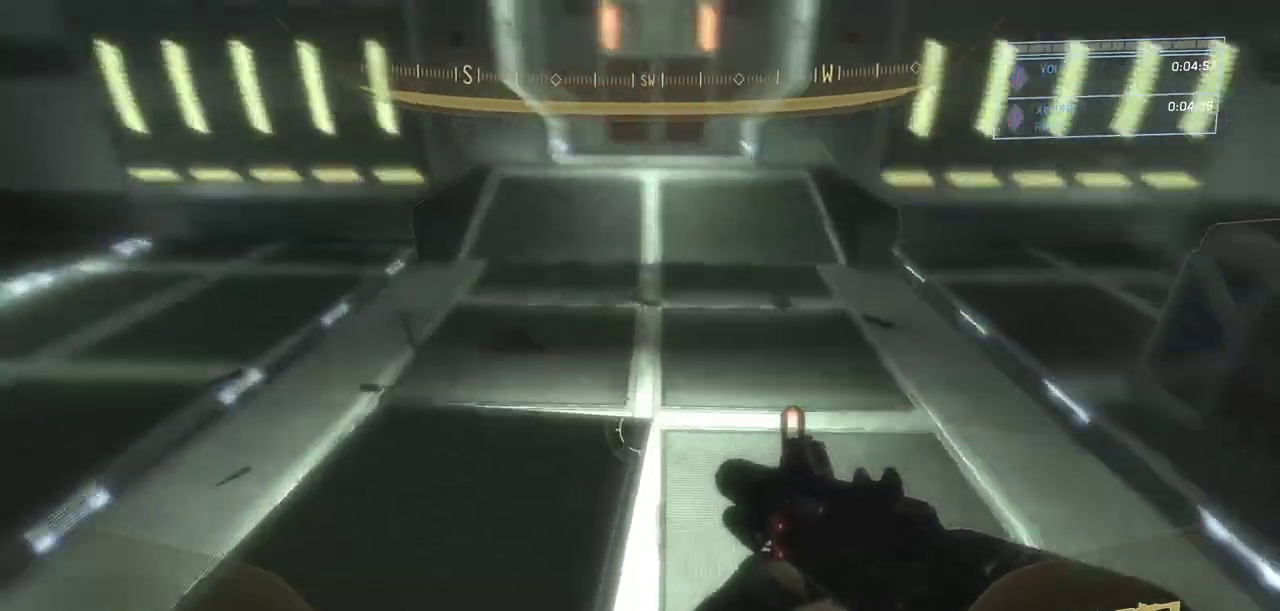
{"keys": ["w"], "mouse": [], "events": [[17, "space", "up"], [117, "r", "down"], [217, "r", "up"]]}
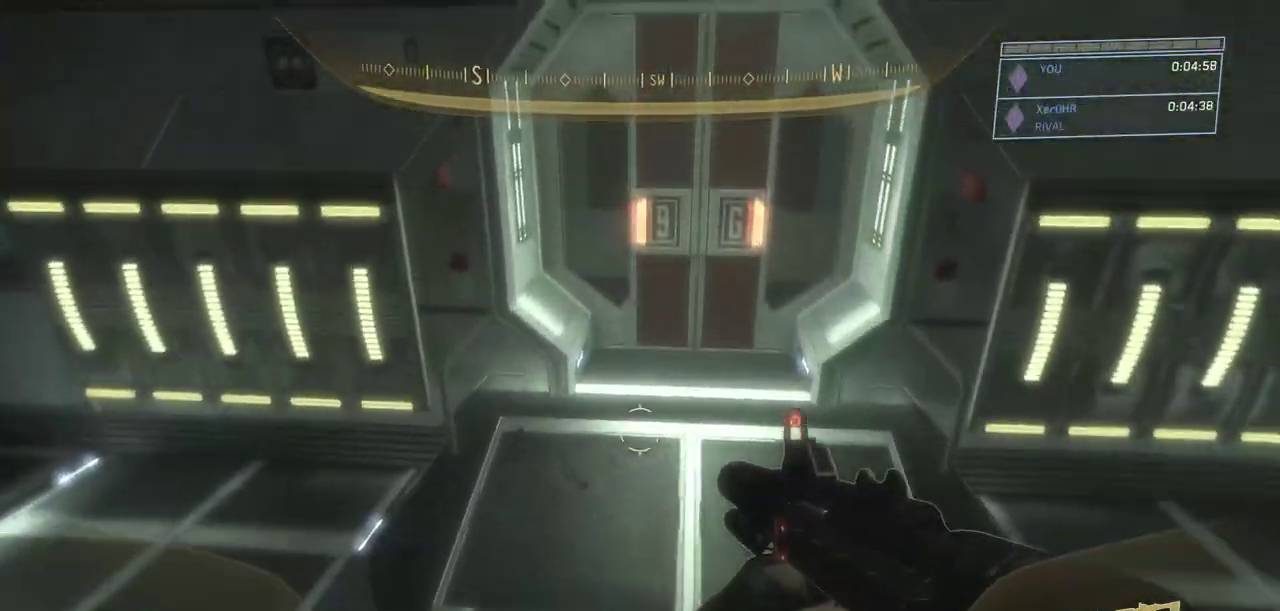
{"keys": ["w"], "mouse": [], "events": []}
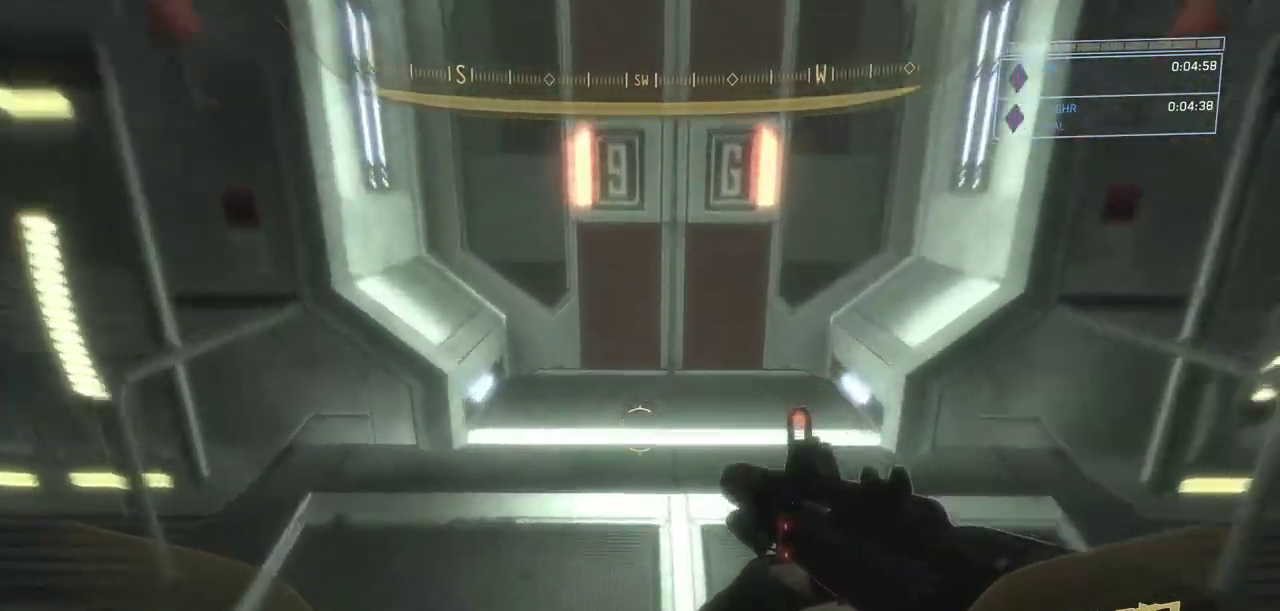
{"keys": ["w"], "mouse": [], "events": []}
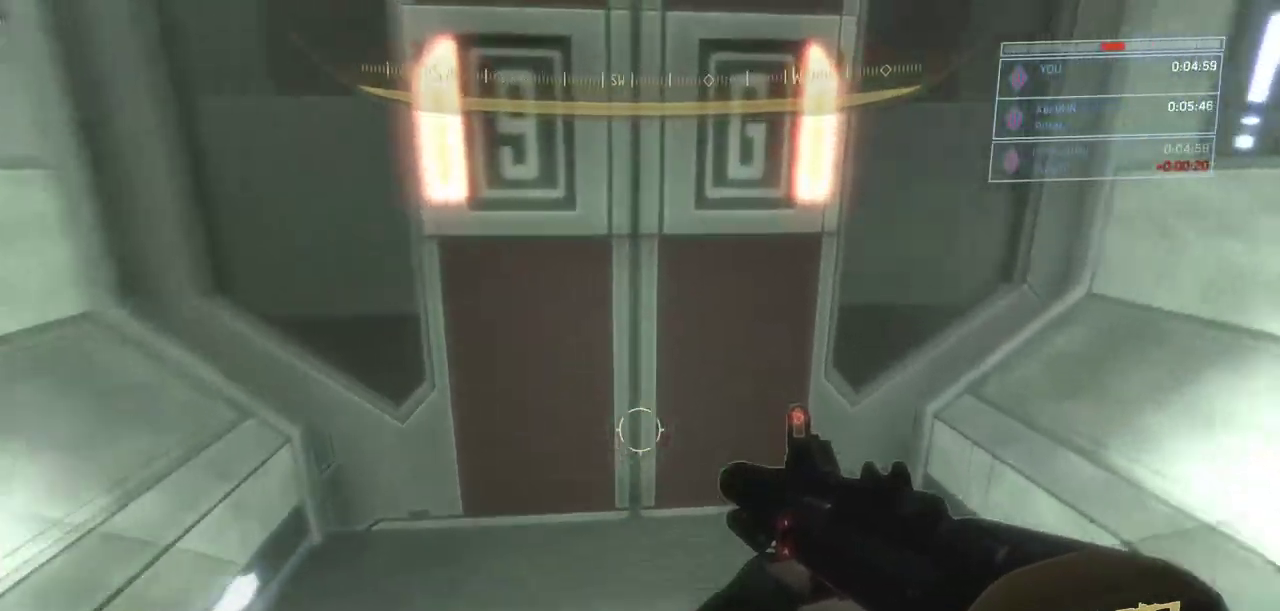
{"keys": [], "mouse": [], "events": [[33, "d", "down"], [133, "d", "up"], [233, "a", "down"], [267, "w", "up"], [317, "a", "up"]]}
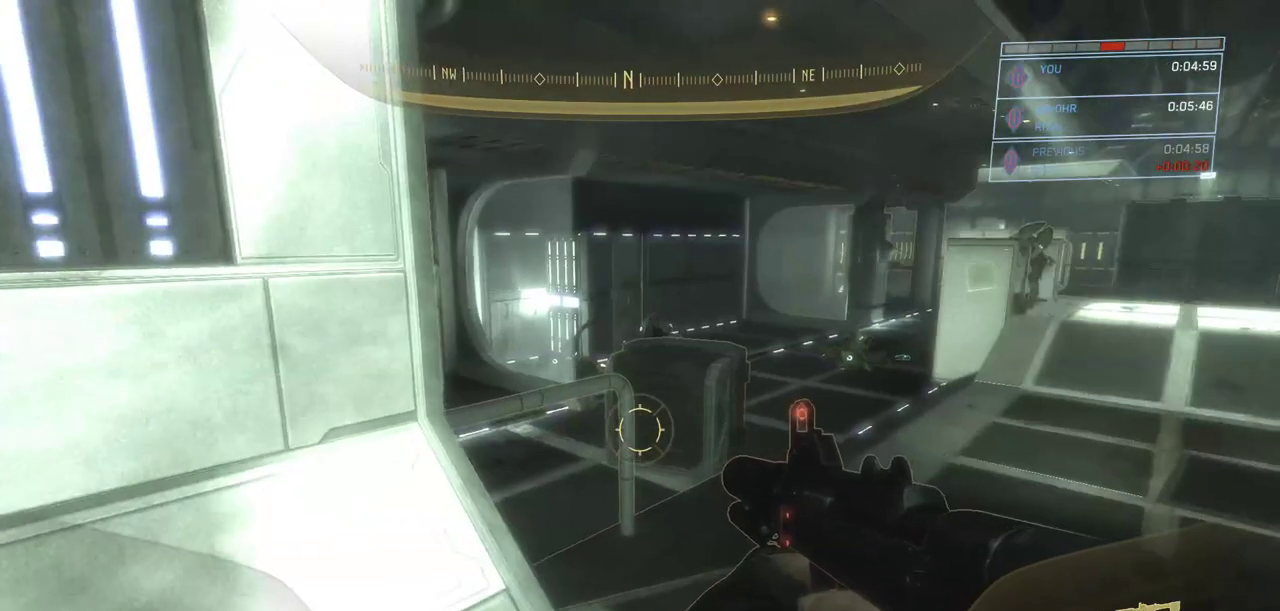
{"keys": [], "mouse": [], "events": []}
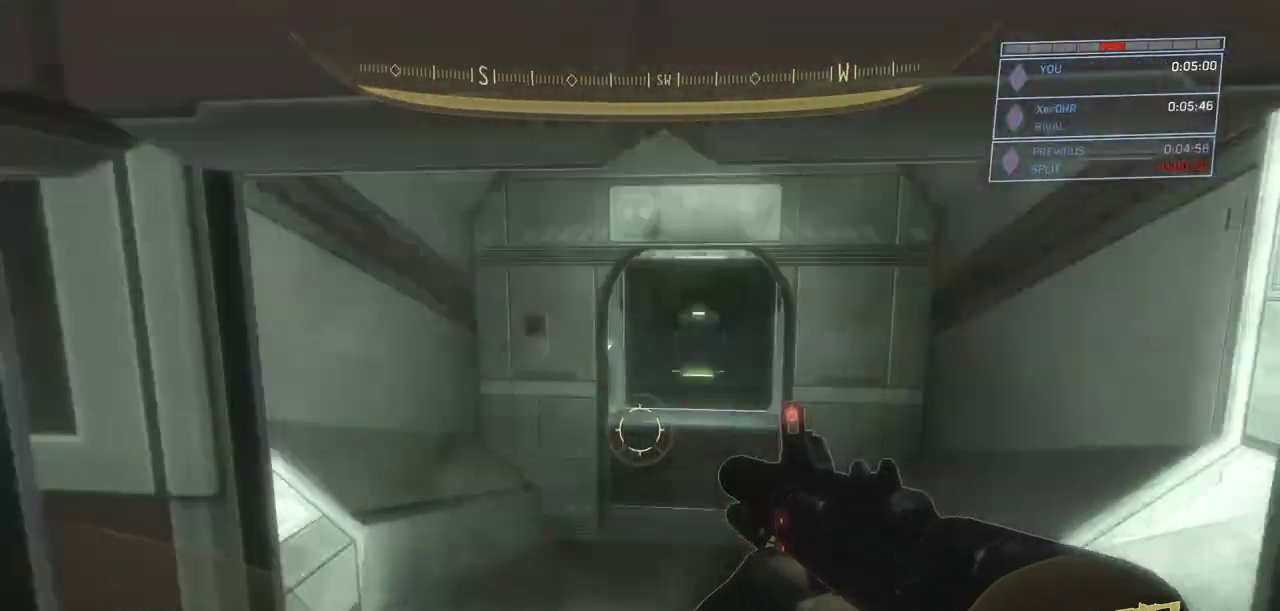
{"keys": ["w"], "mouse": [], "events": [[33, "w", "down"], [350, "r", "down"], [450, "r", "up"]]}
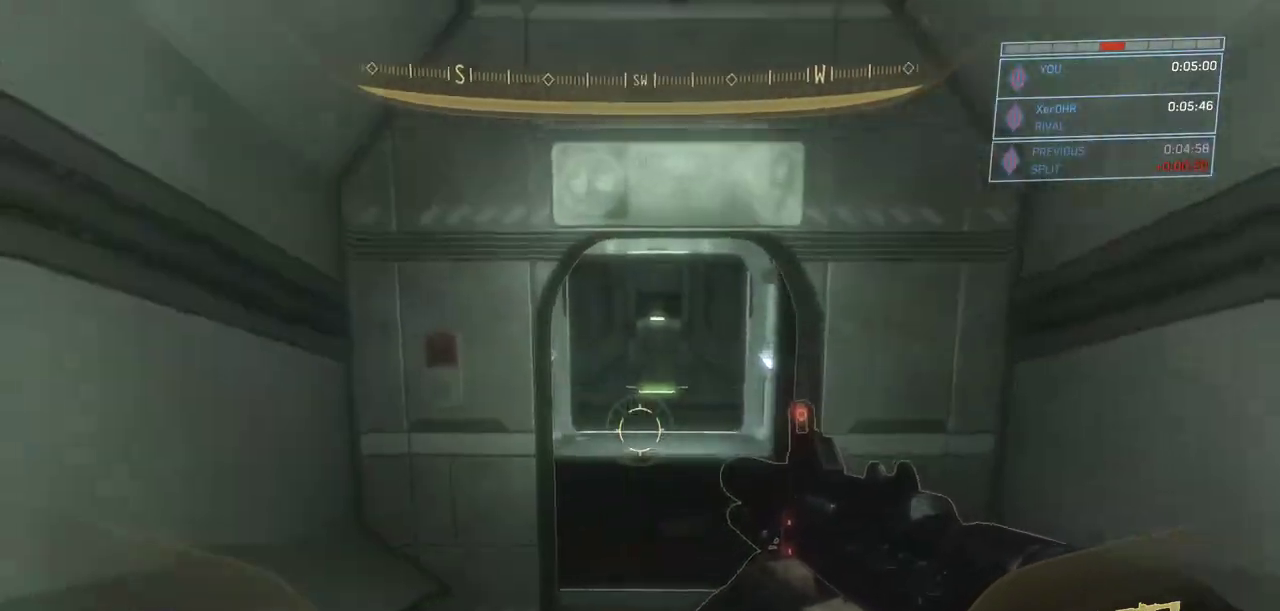
{"keys": ["w"], "mouse": [], "events": []}
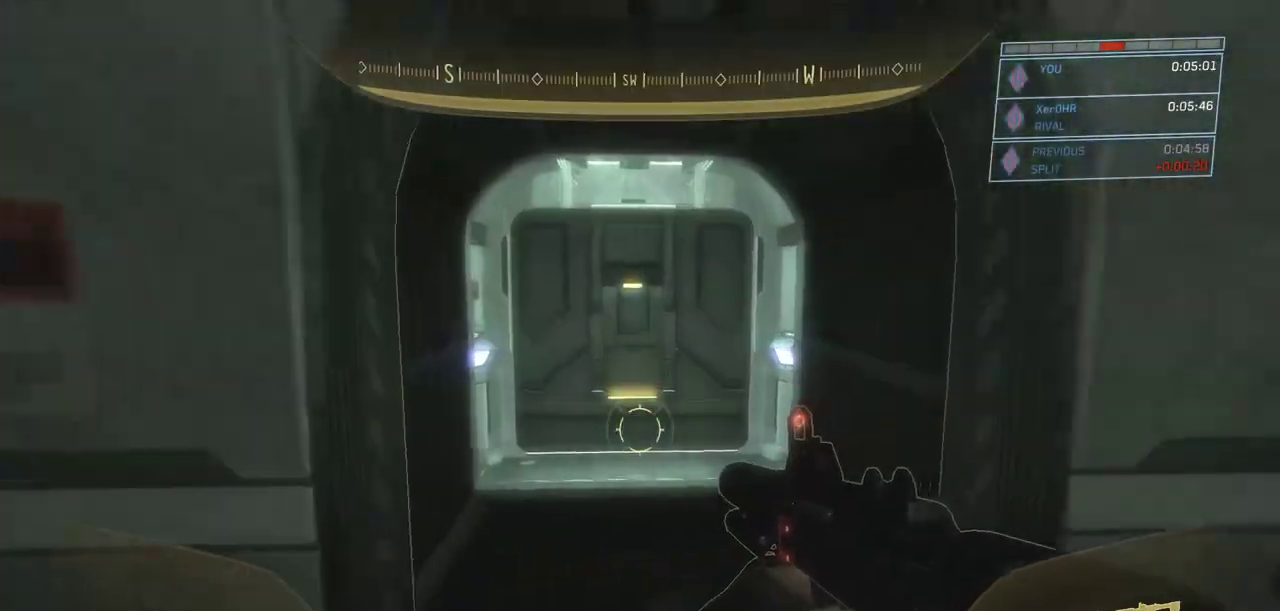
{"keys": ["w"], "mouse": [], "events": [[250, "space", "down"], [484, "space", "up"]]}
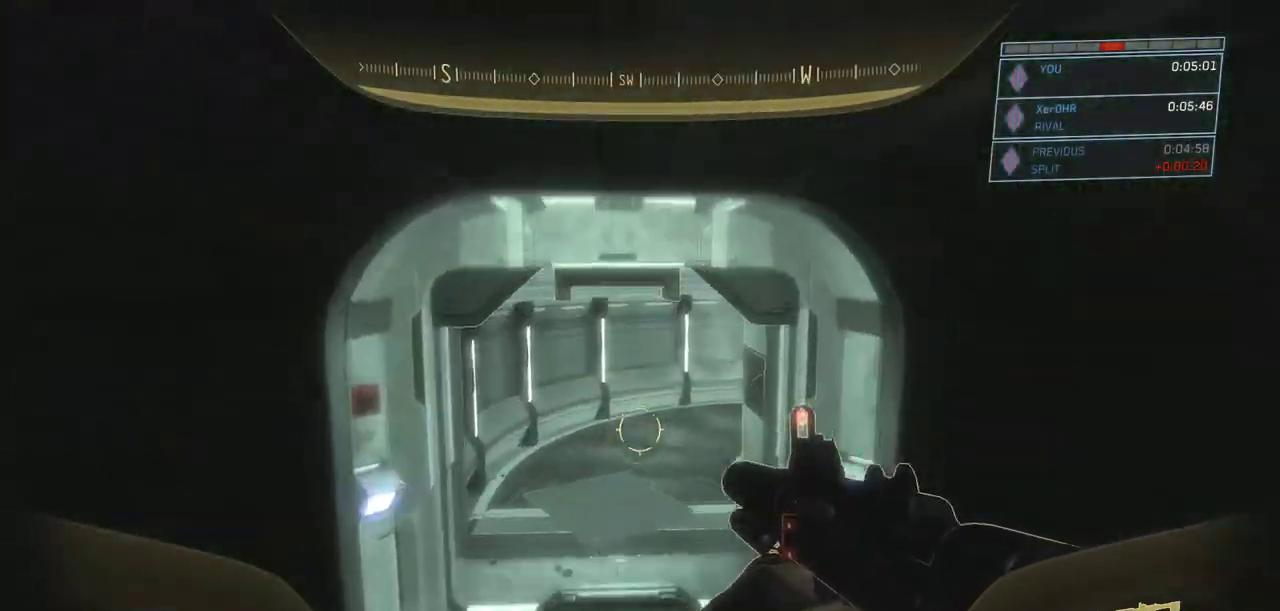
{"keys": ["w"], "mouse": [], "events": []}
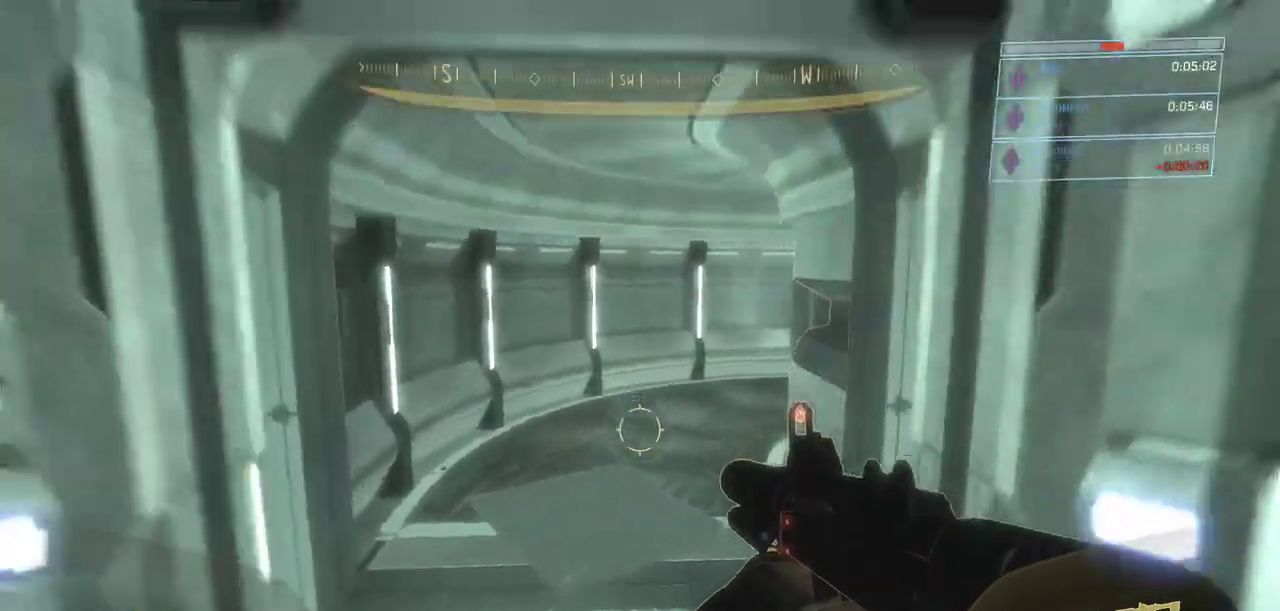
{"keys": ["w"], "mouse": [], "events": []}
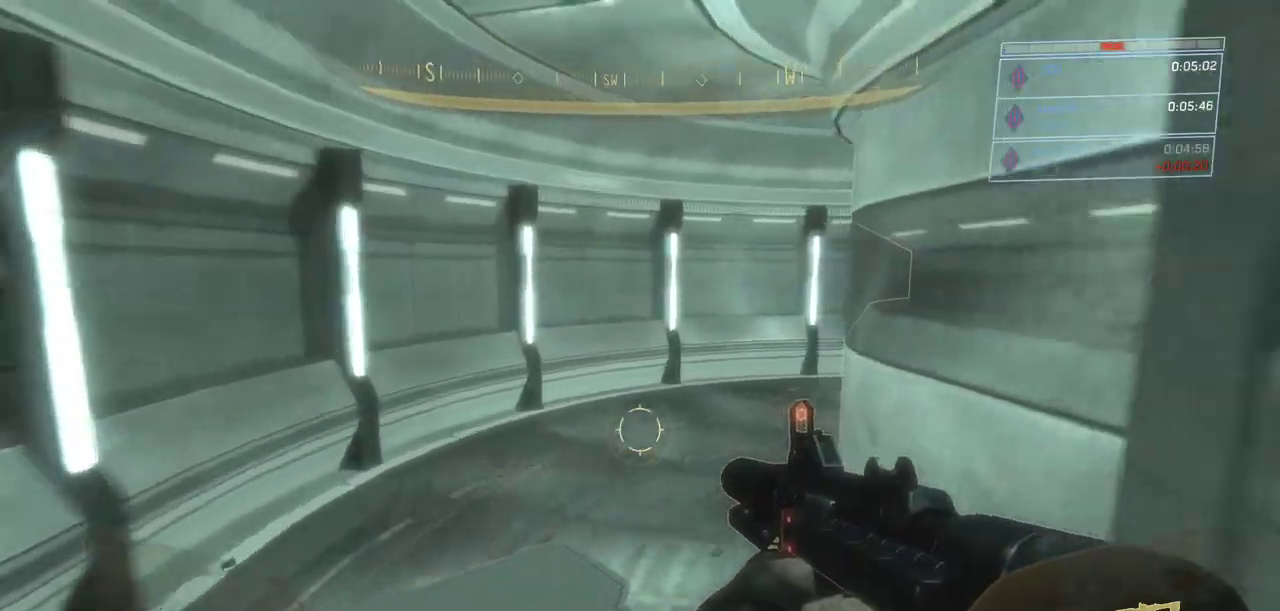
{"keys": ["w"], "mouse": [], "events": []}
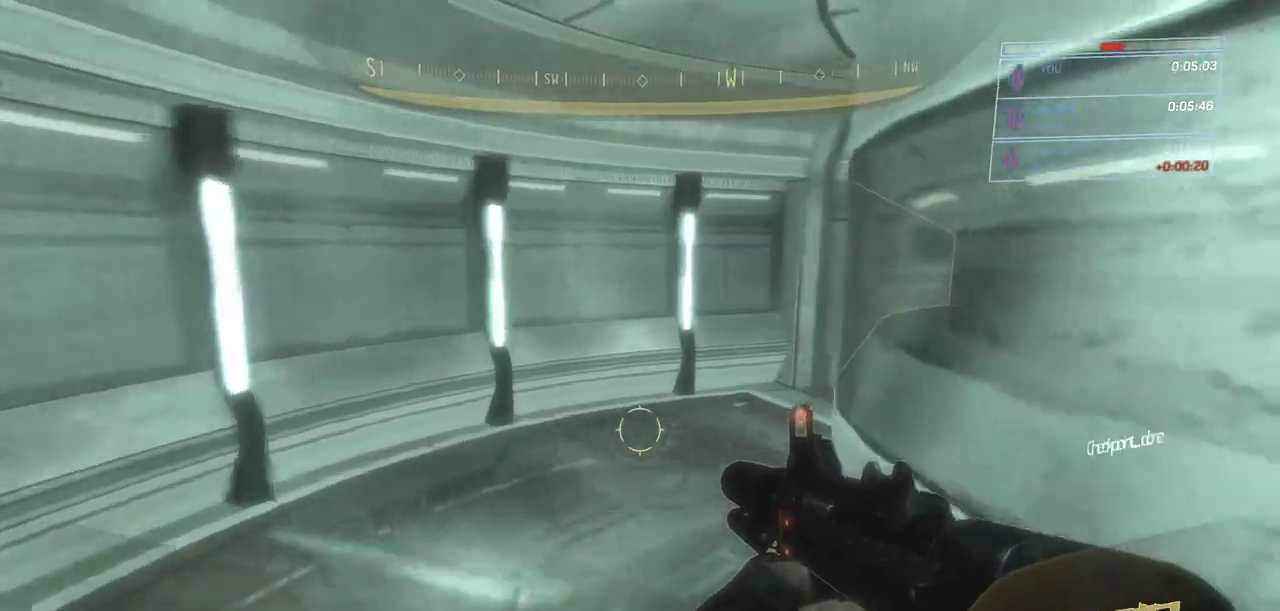
{"keys": ["w"], "mouse": [], "events": []}
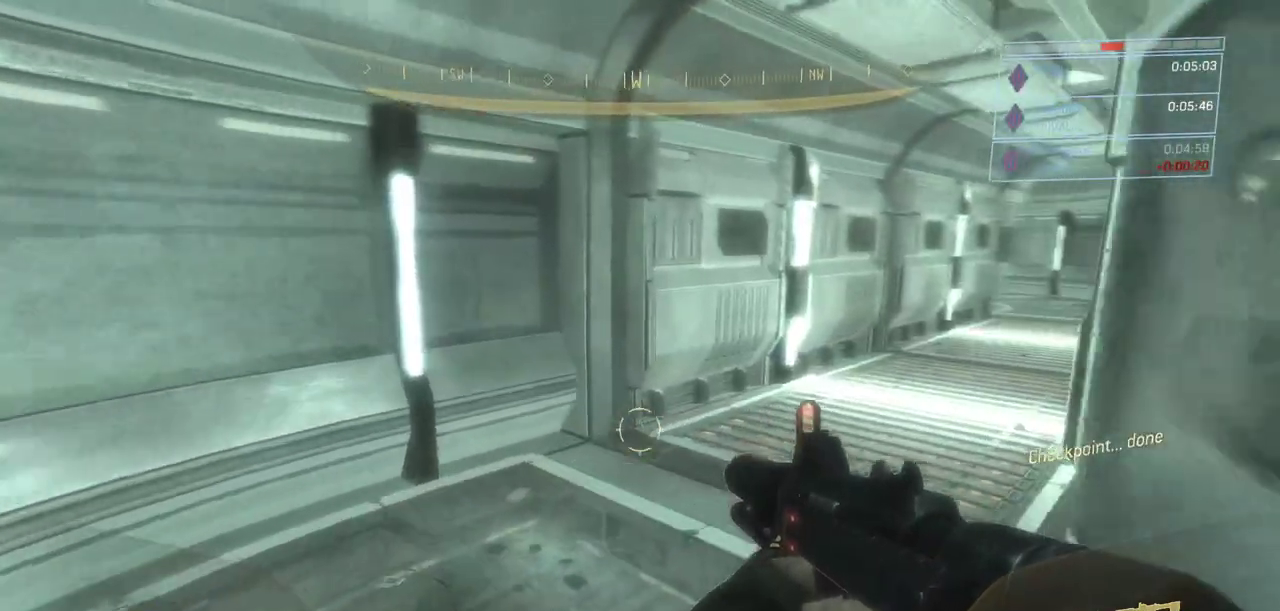
{"keys": ["w"], "mouse": [], "events": []}
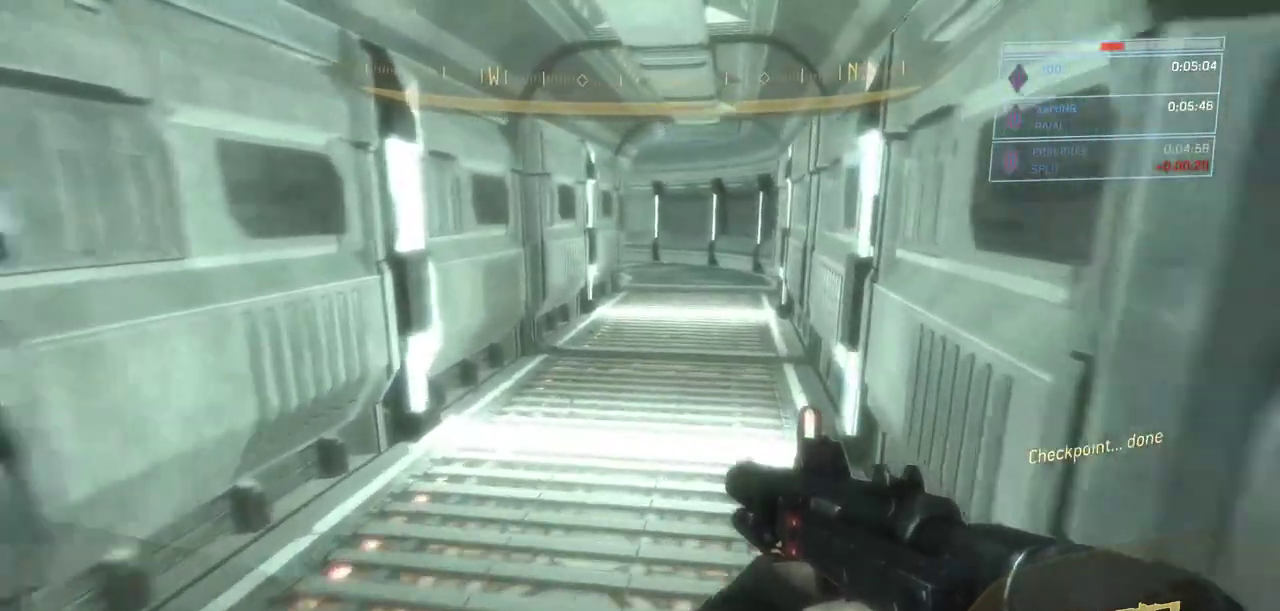
{"keys": ["w"], "mouse": [], "events": []}
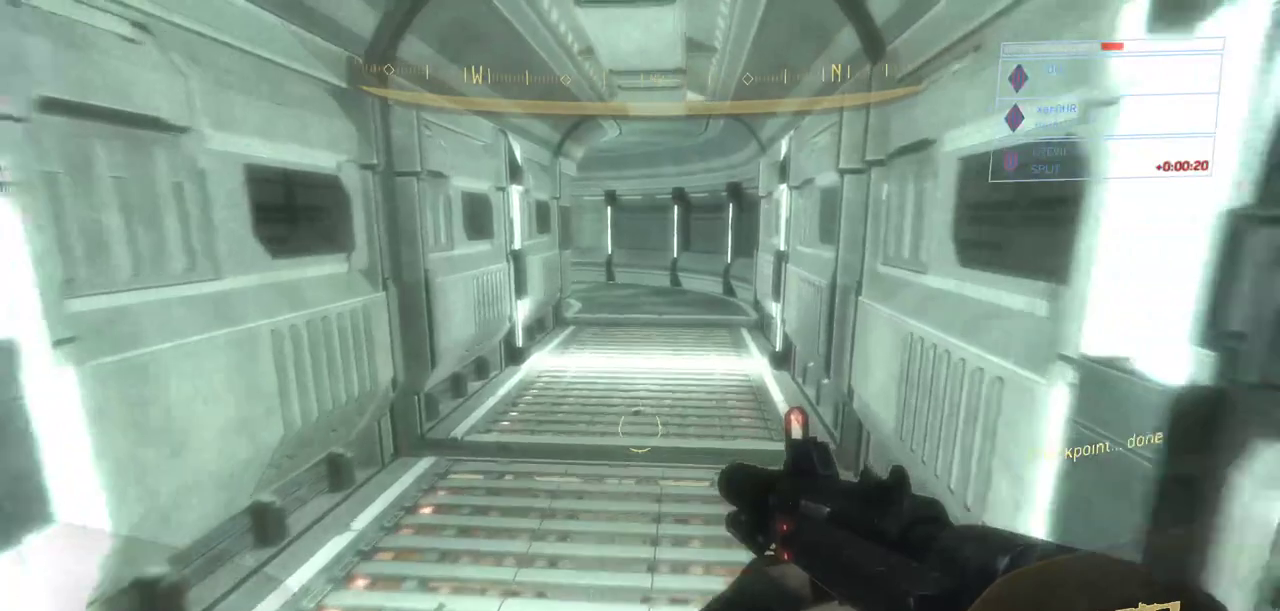
{"keys": ["w"], "mouse": [], "events": []}
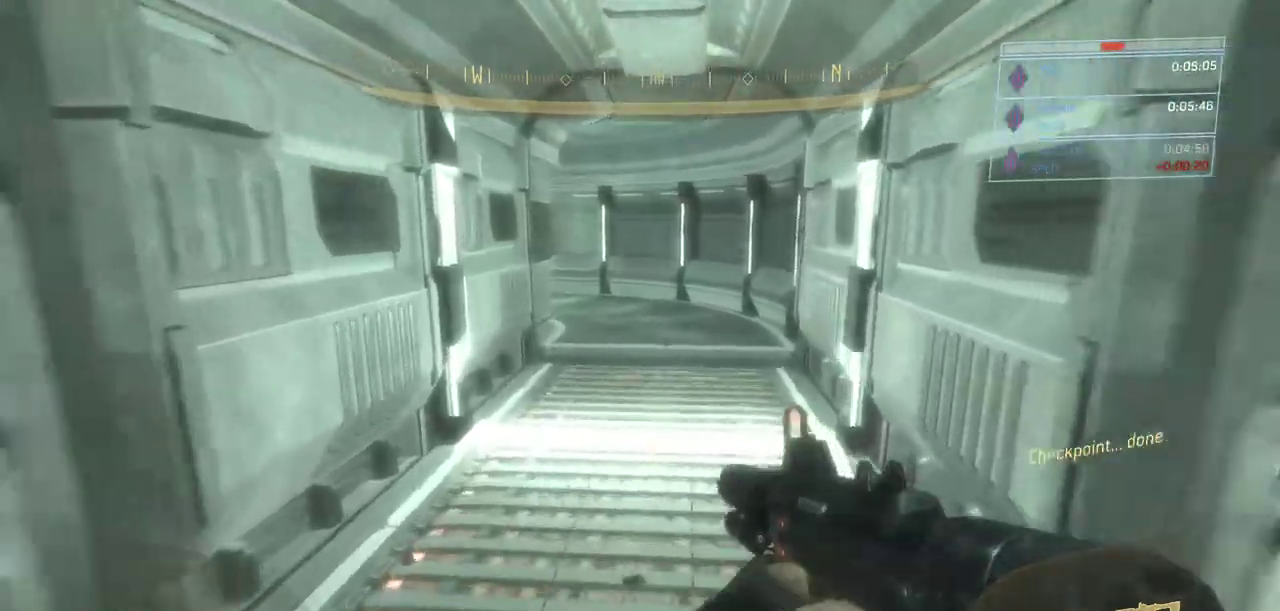
{"keys": ["w"], "mouse": [], "events": []}
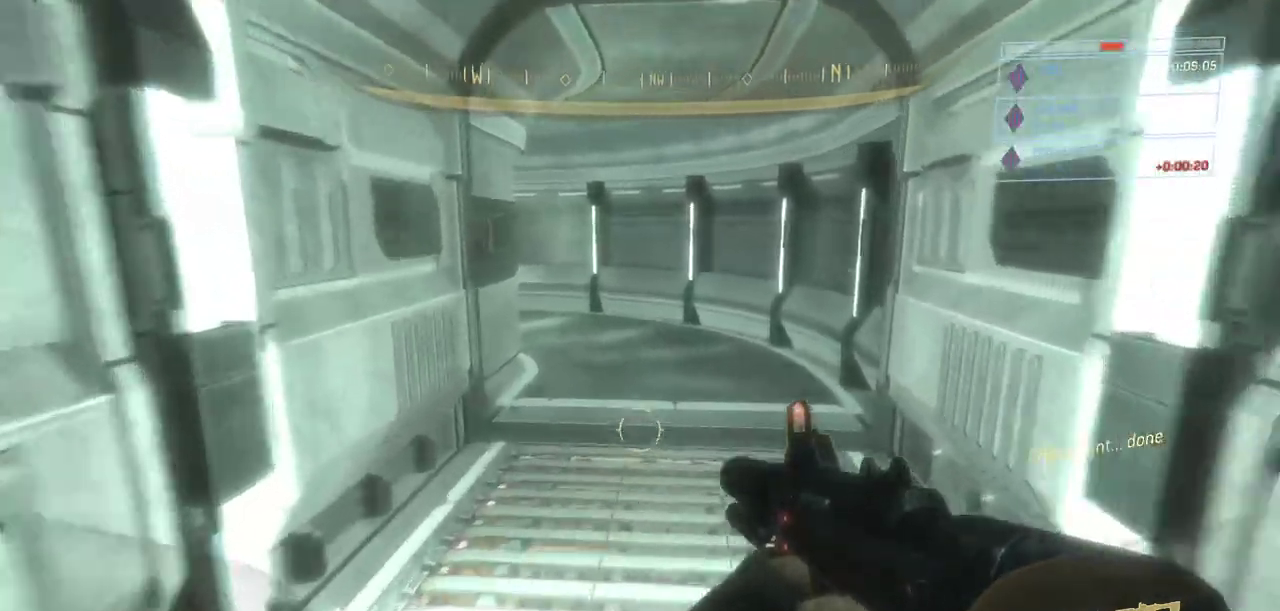
{"keys": ["e", "w"], "mouse": [], "events": [[151, "e", "down"]]}
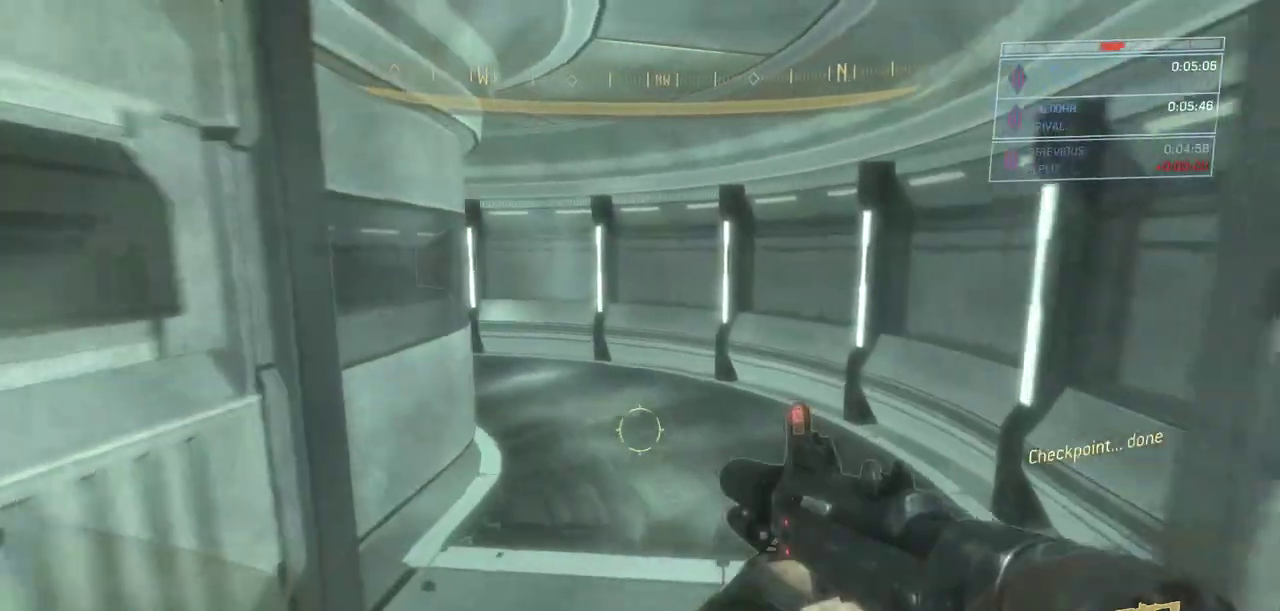
{"keys": ["e", "w"], "mouse": [], "events": []}
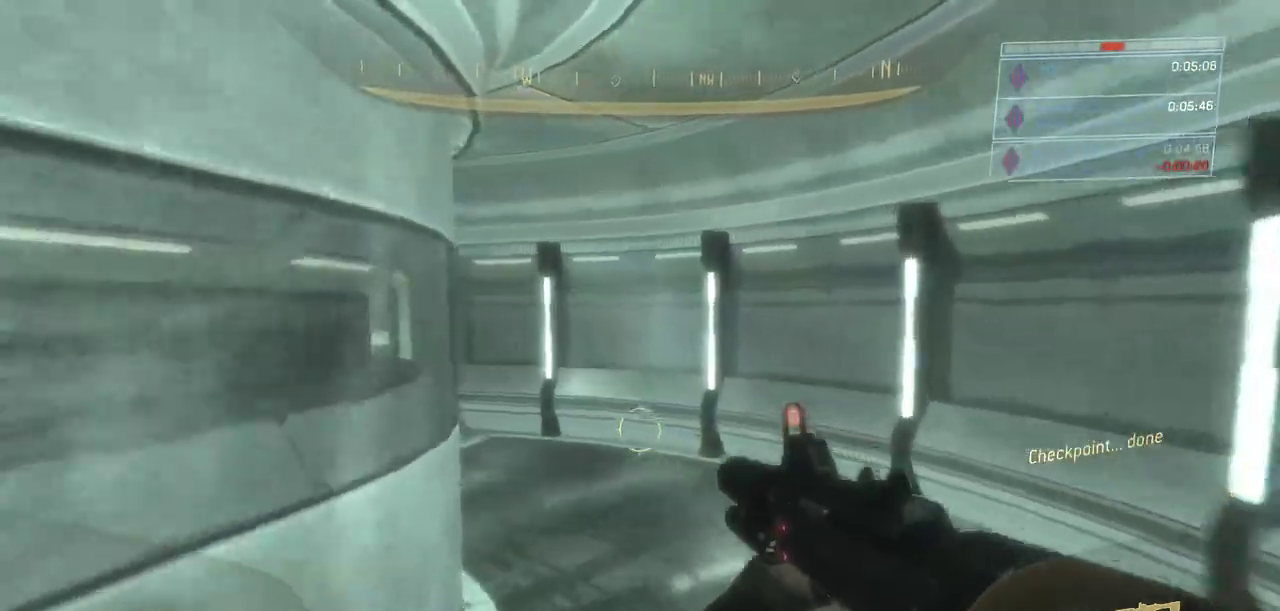
{"keys": ["e", "w"], "mouse": [], "events": []}
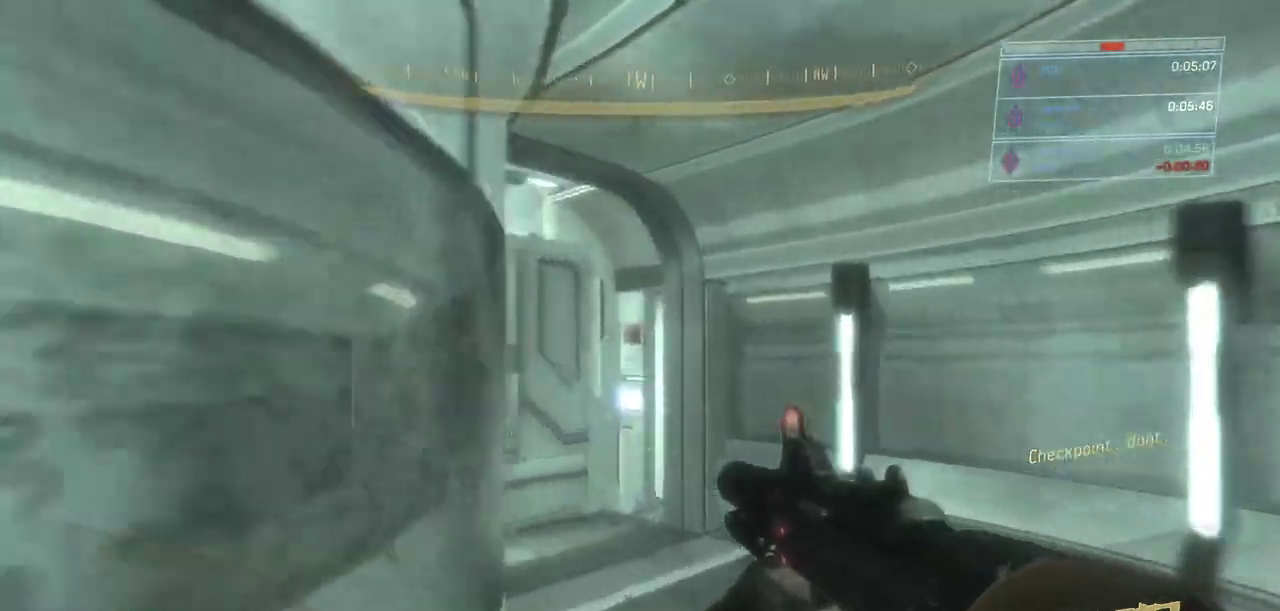
{"keys": ["e", "w"], "mouse": [], "events": []}
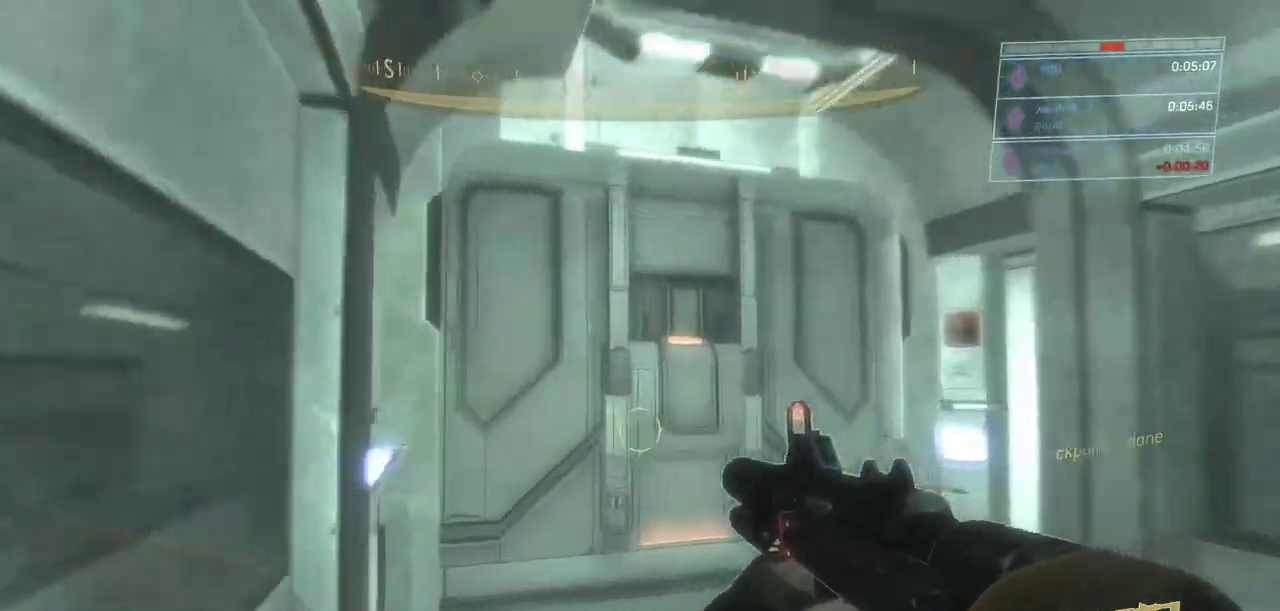
{"keys": ["e", "space", "w"], "mouse": [], "events": [[401, "space", "down"]]}
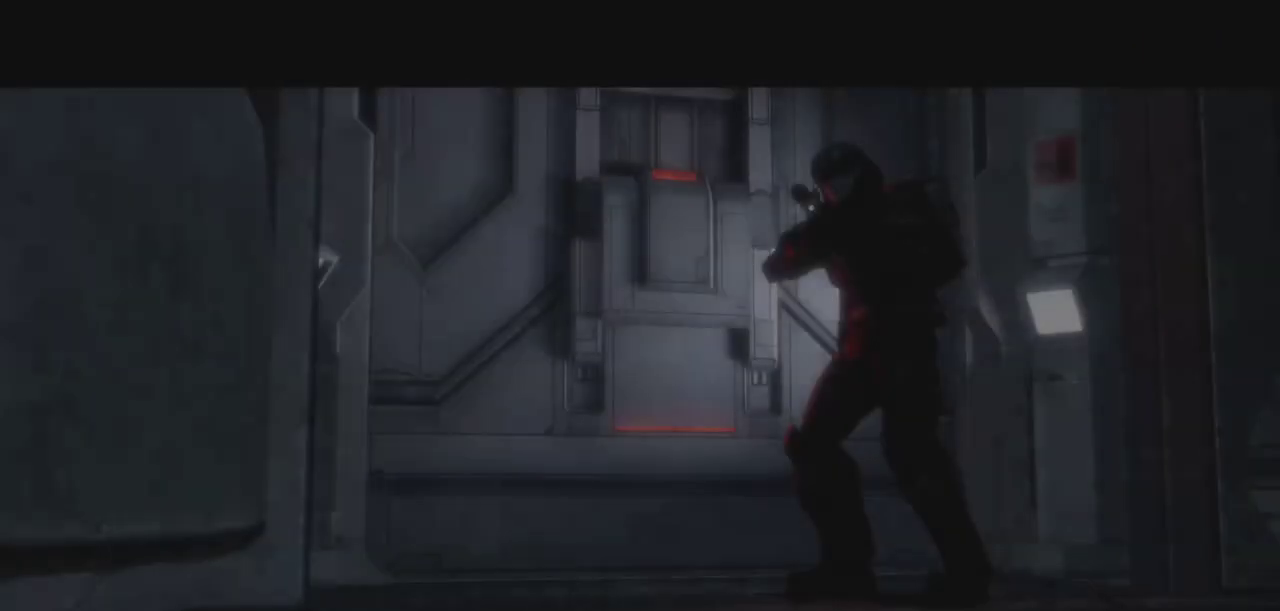
{"keys": ["w"], "mouse": [], "events": [[83, "e", "up"], [83, "space", "up"]]}
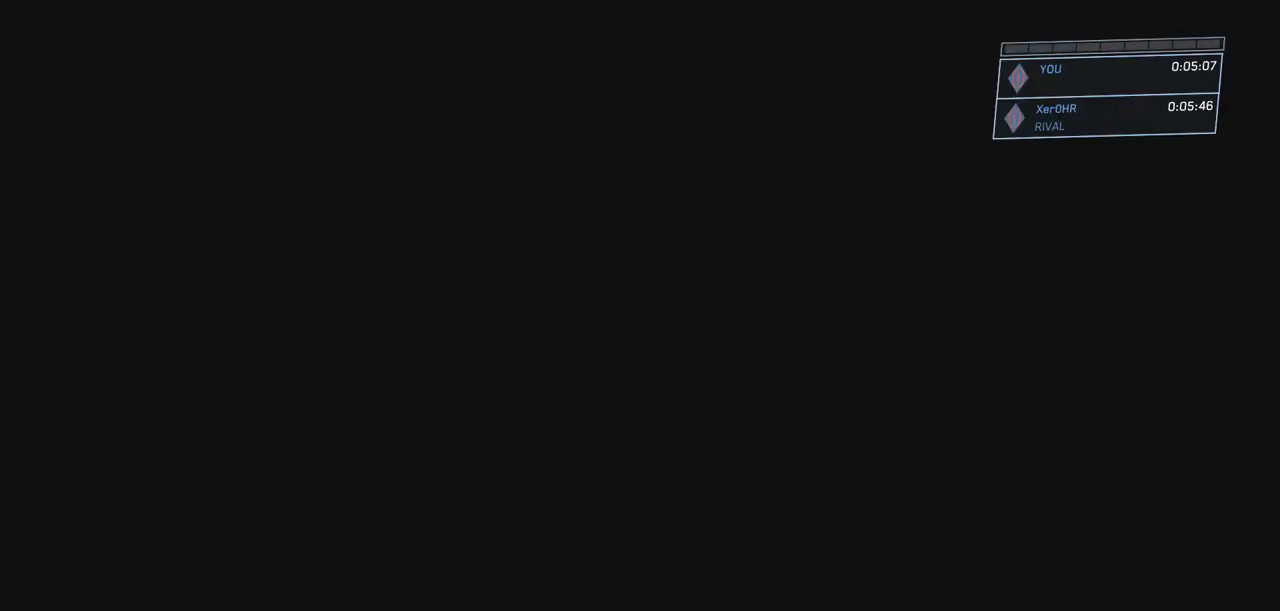
{"keys": ["w"], "mouse": [], "events": []}
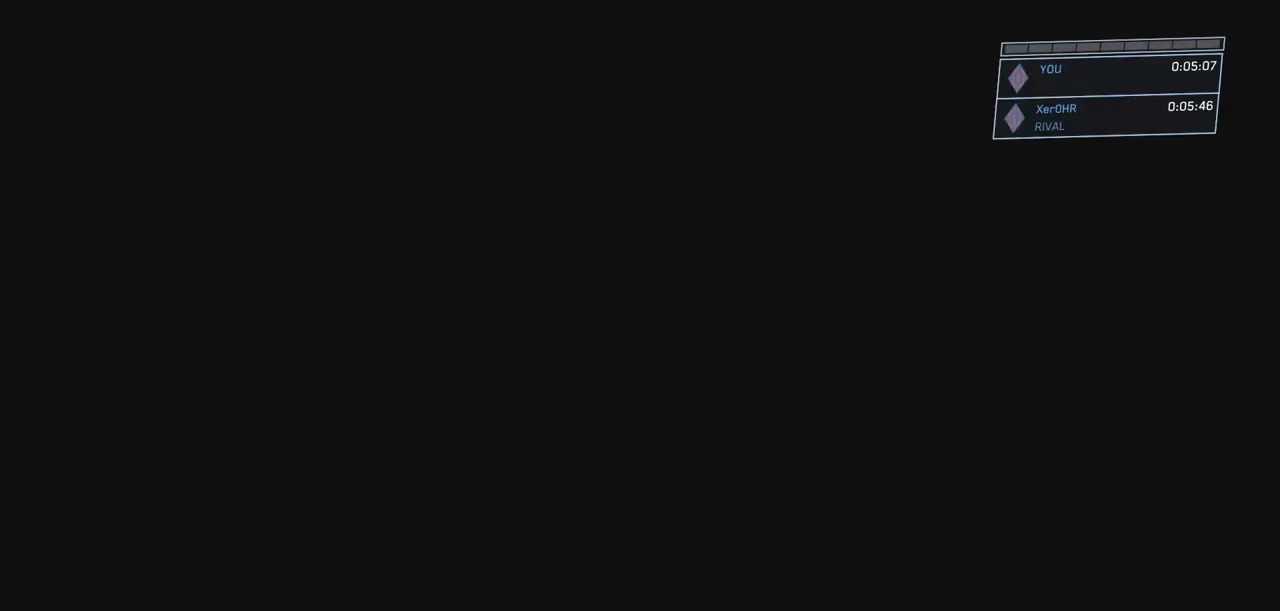
{"keys": ["w"], "mouse": [], "events": []}
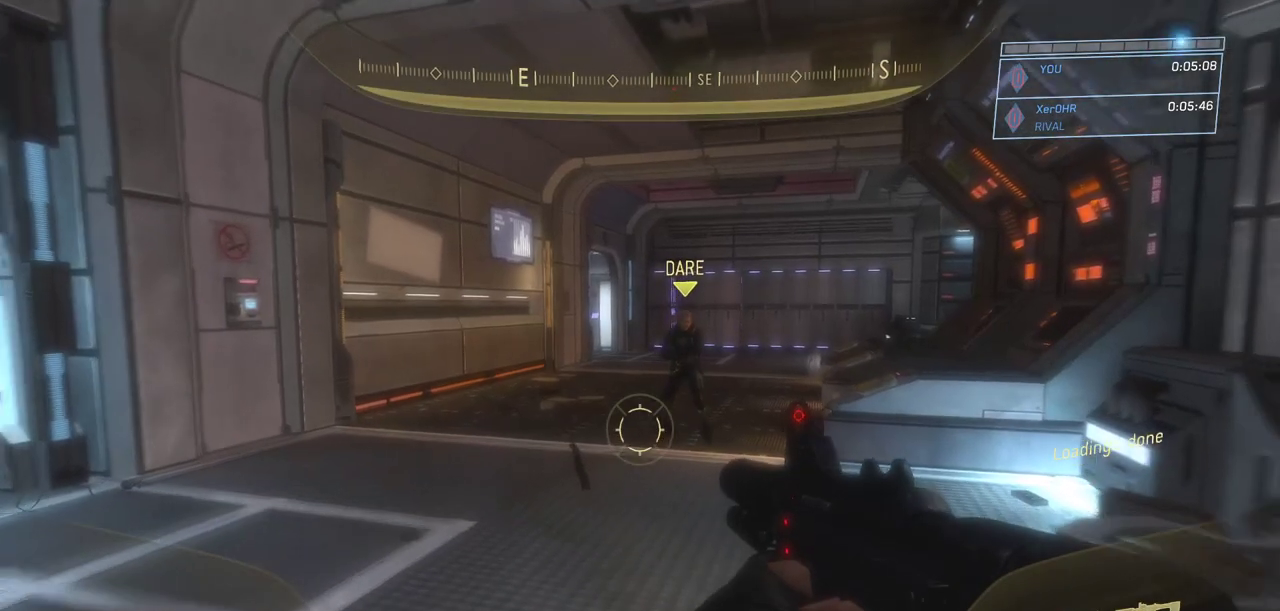
{"keys": ["w"], "mouse": [], "events": [[217, "r", "down"], [301, "r", "up"]]}
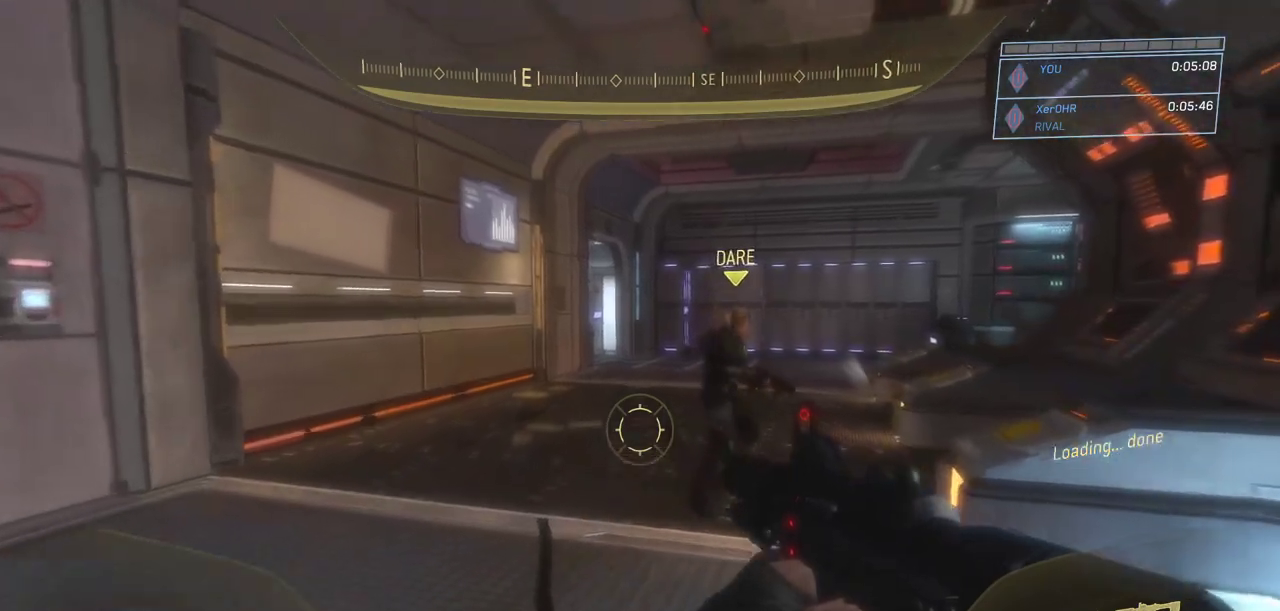
{"keys": ["w"], "mouse": [], "events": []}
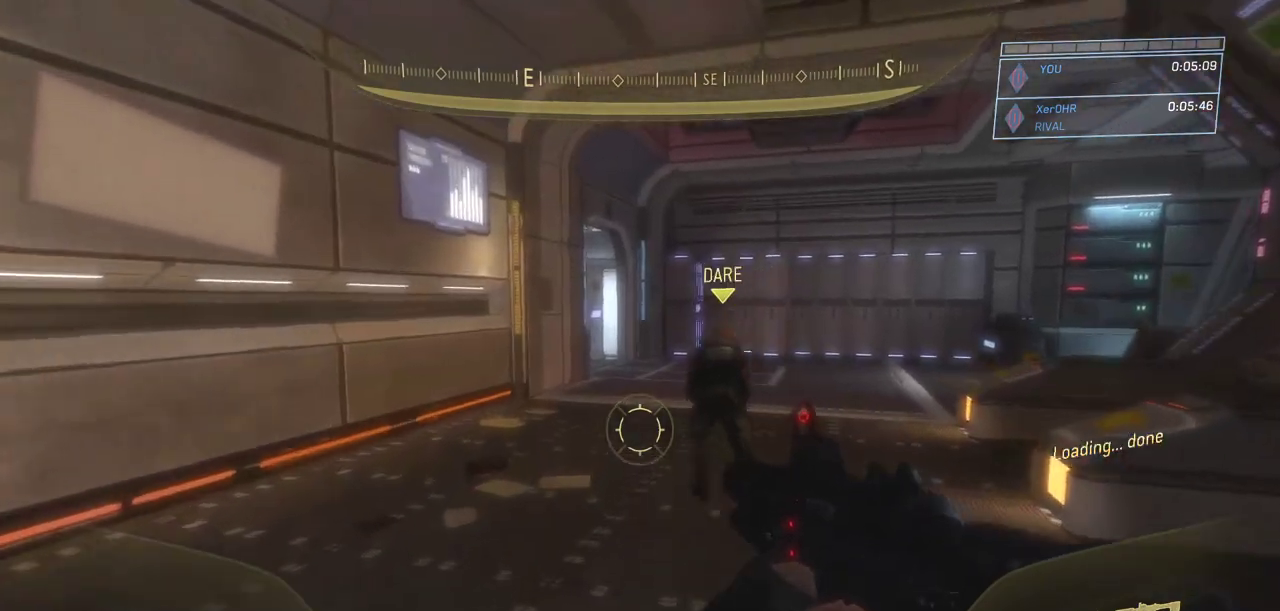
{"keys": ["e", "w"], "mouse": [], "events": [[50, "e", "down"]]}